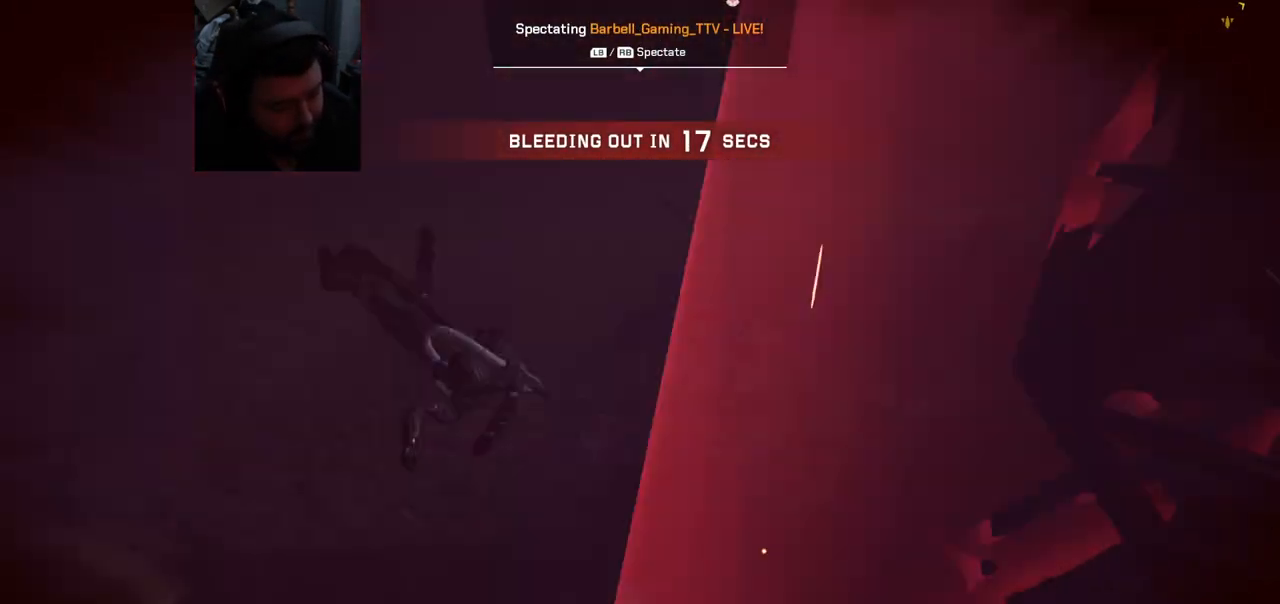
Gameplay with a controller (PlayStation layout); each line is a JSON object with the inputs held at the frame after it. "events" lists button and stick changes between this image and that frame as [ms after this image, input, new state], when the widget could be followed in between.
{"buttons": [], "left_stick": "center", "right_stick": "center", "events": []}
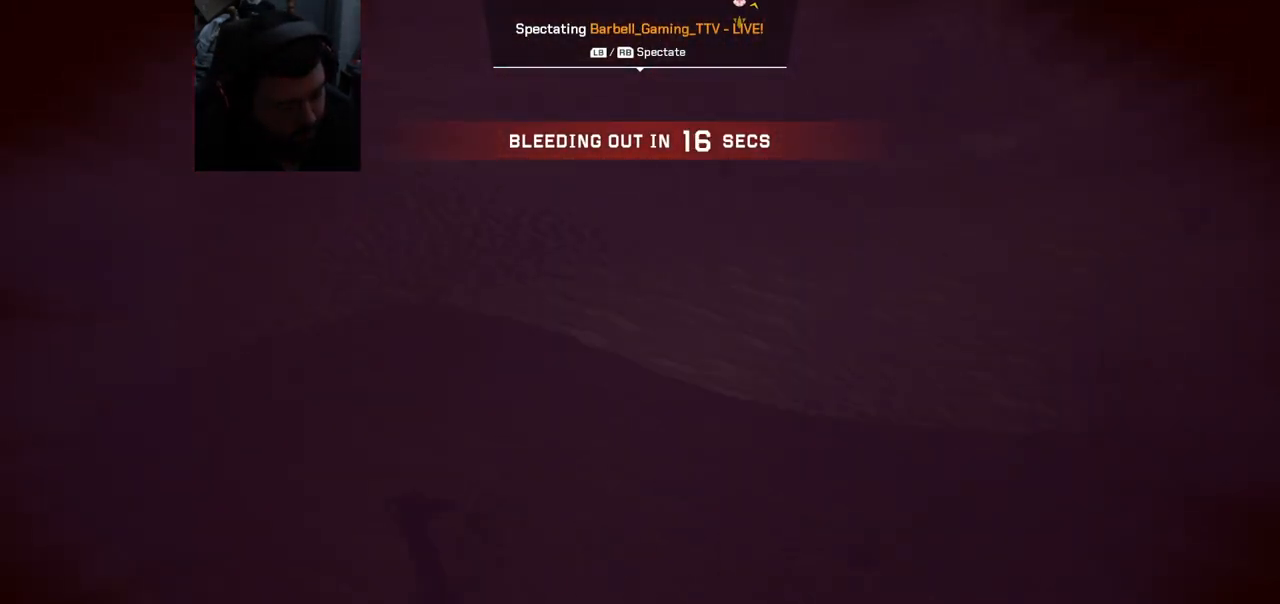
{"buttons": [], "left_stick": "center", "right_stick": "center", "events": []}
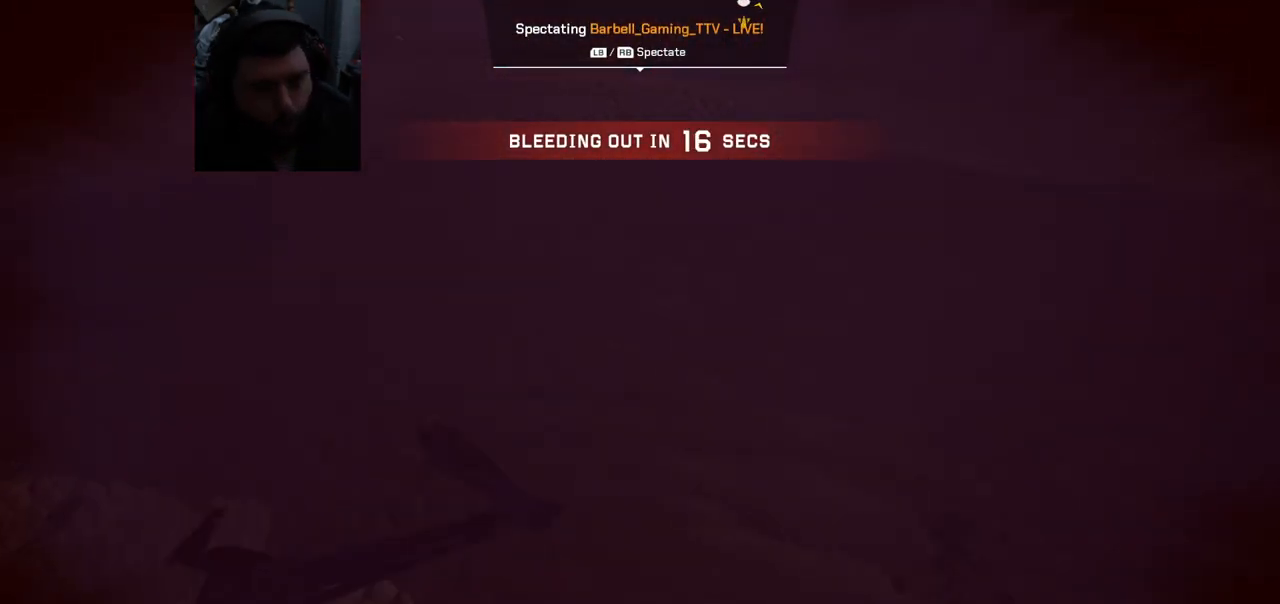
{"buttons": [], "left_stick": "center", "right_stick": "down-right", "events": [[67, "right_stick", "down"], [133, "right_stick", "down-right"]]}
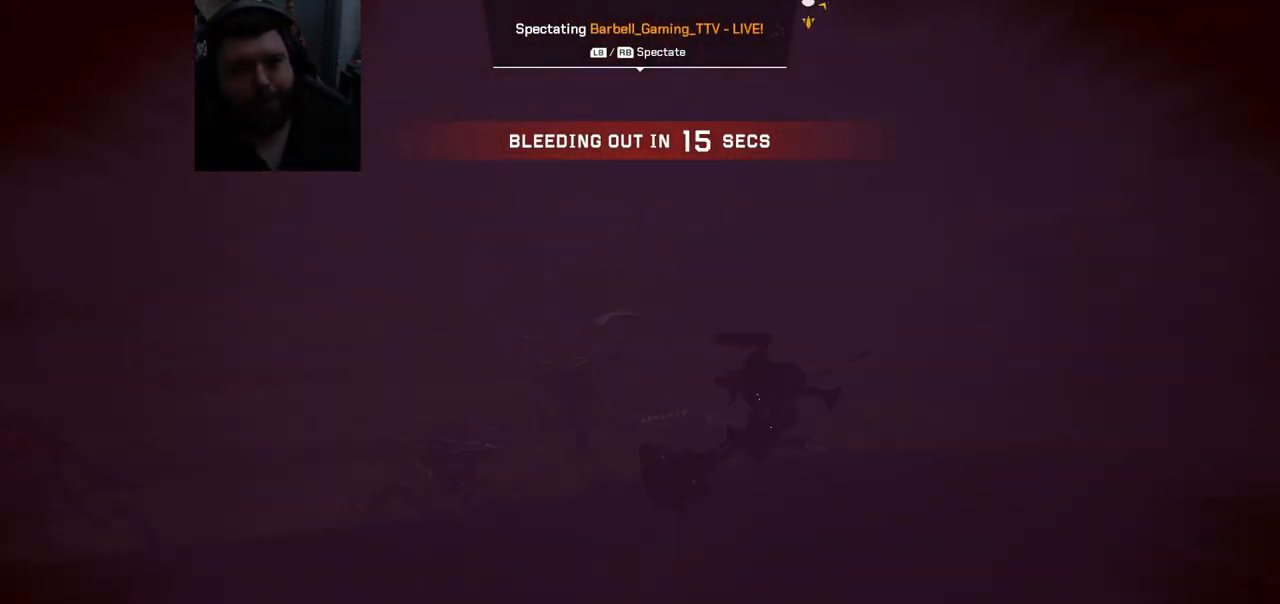
{"buttons": [], "left_stick": "center", "right_stick": "center", "events": [[33, "right_stick", "center"]]}
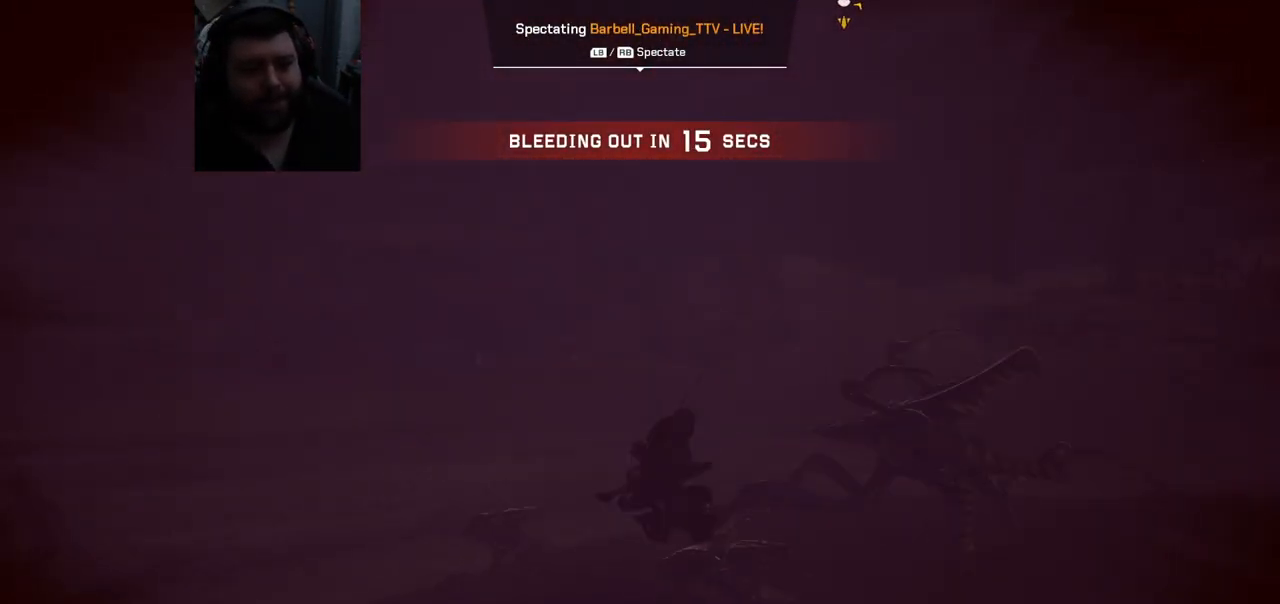
{"buttons": [], "left_stick": "center", "right_stick": "center", "events": []}
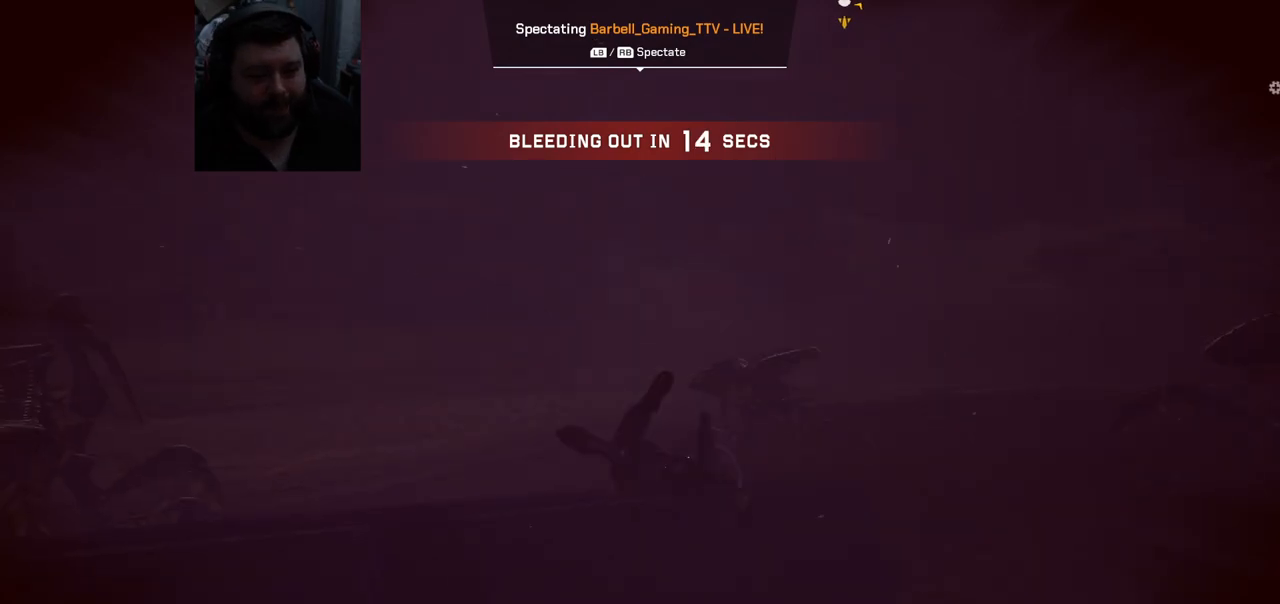
{"buttons": [], "left_stick": "center", "right_stick": "center", "events": []}
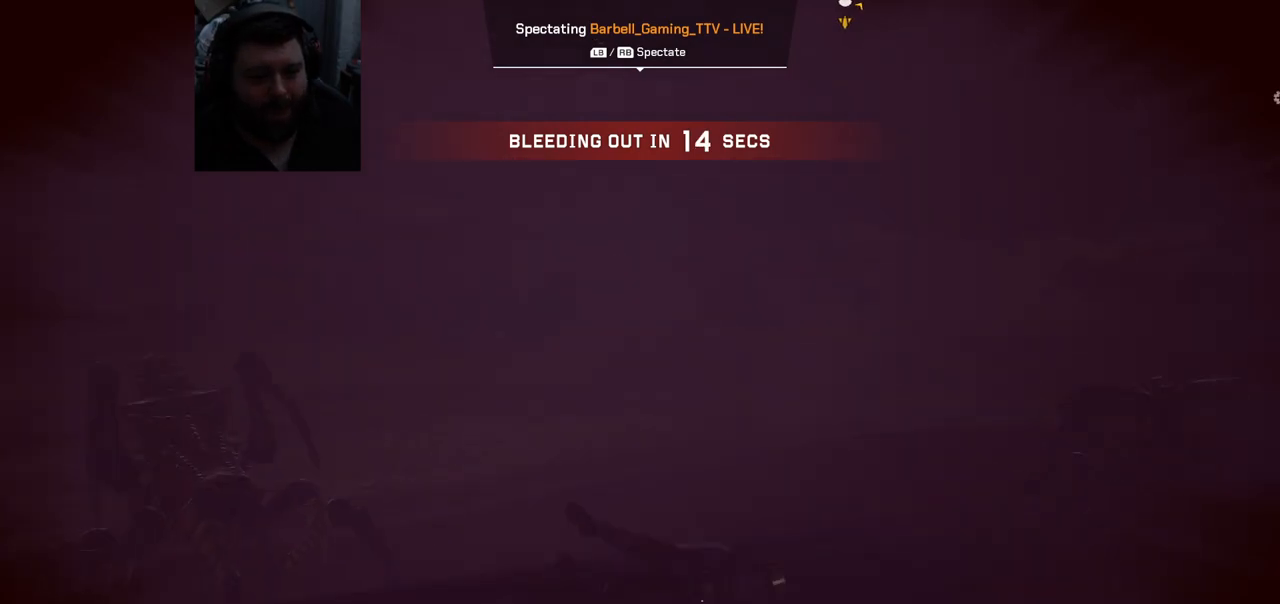
{"buttons": [], "left_stick": "center", "right_stick": "center", "events": [[17, "right_stick", "left"], [250, "right_stick", "up-left"], [383, "right_stick", "center"]]}
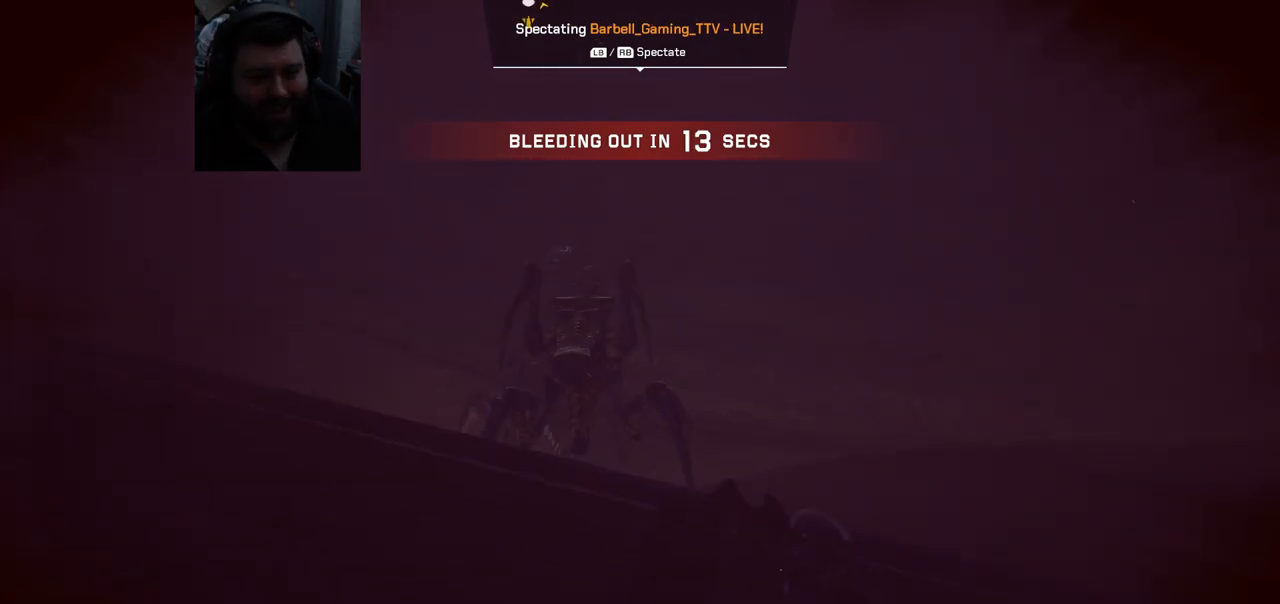
{"buttons": [], "left_stick": "center", "right_stick": "center", "events": []}
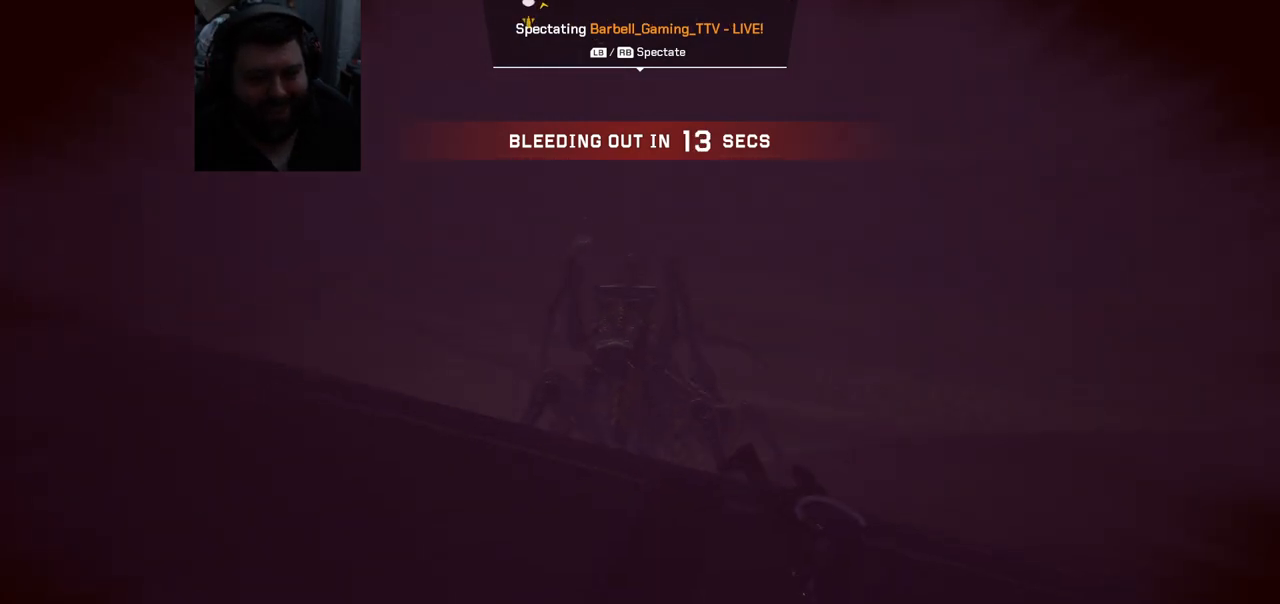
{"buttons": [], "left_stick": "center", "right_stick": "center", "events": []}
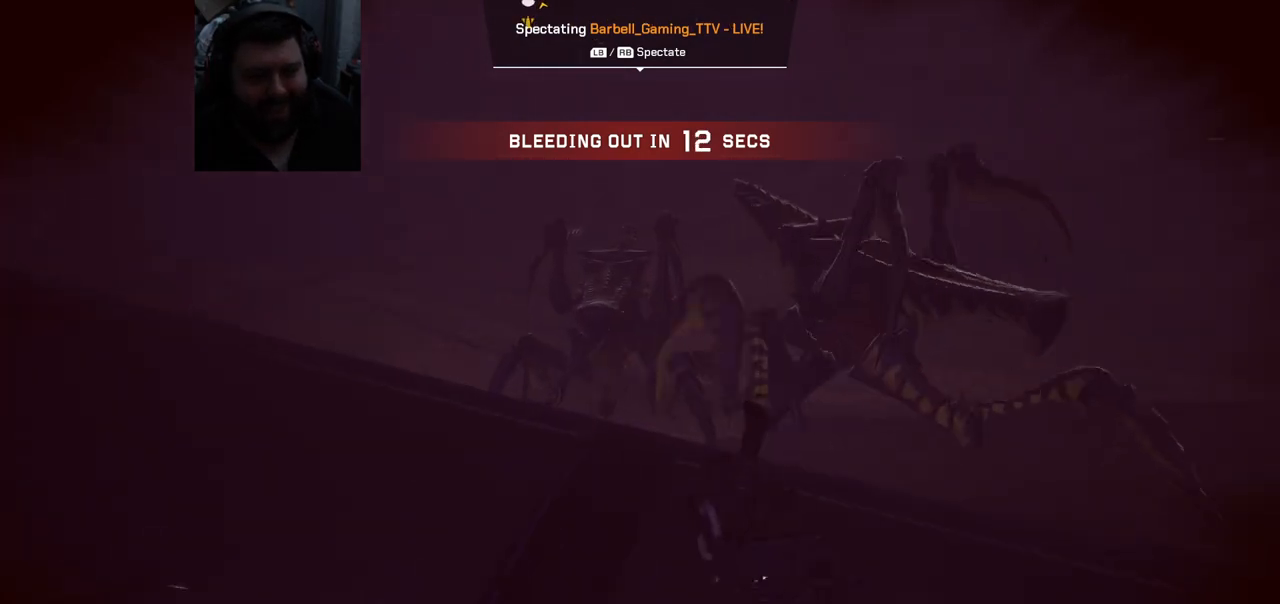
{"buttons": [], "left_stick": "center", "right_stick": "right", "events": [[383, "right_stick", "right"]]}
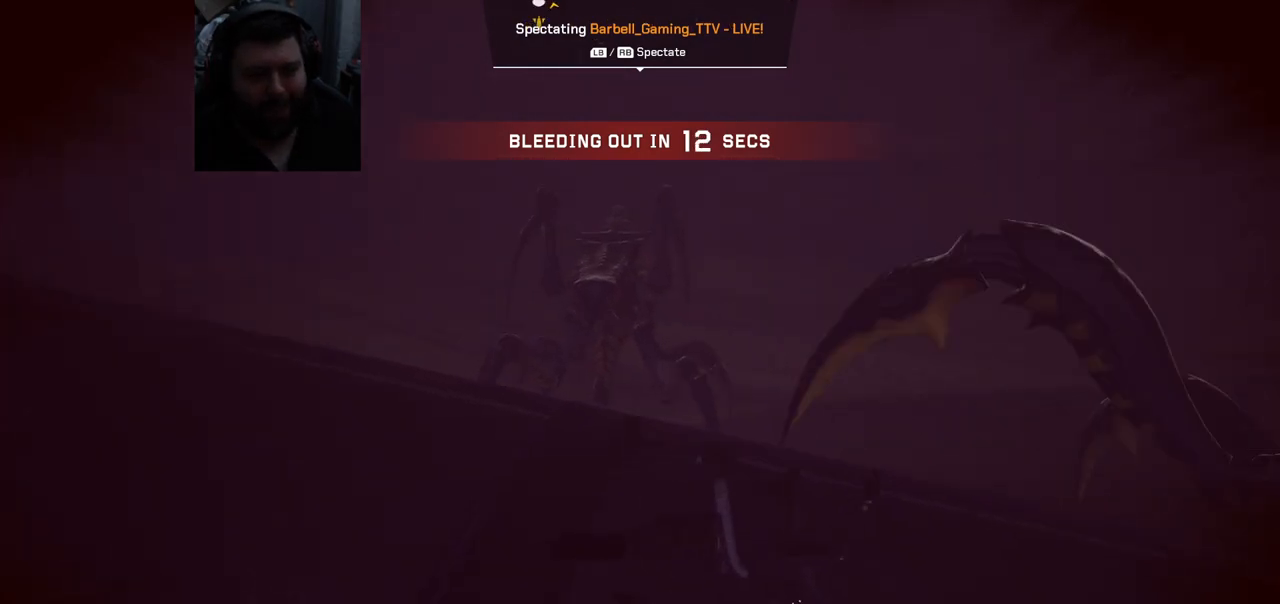
{"buttons": [], "left_stick": "center", "right_stick": "center", "events": [[283, "right_stick", "center"]]}
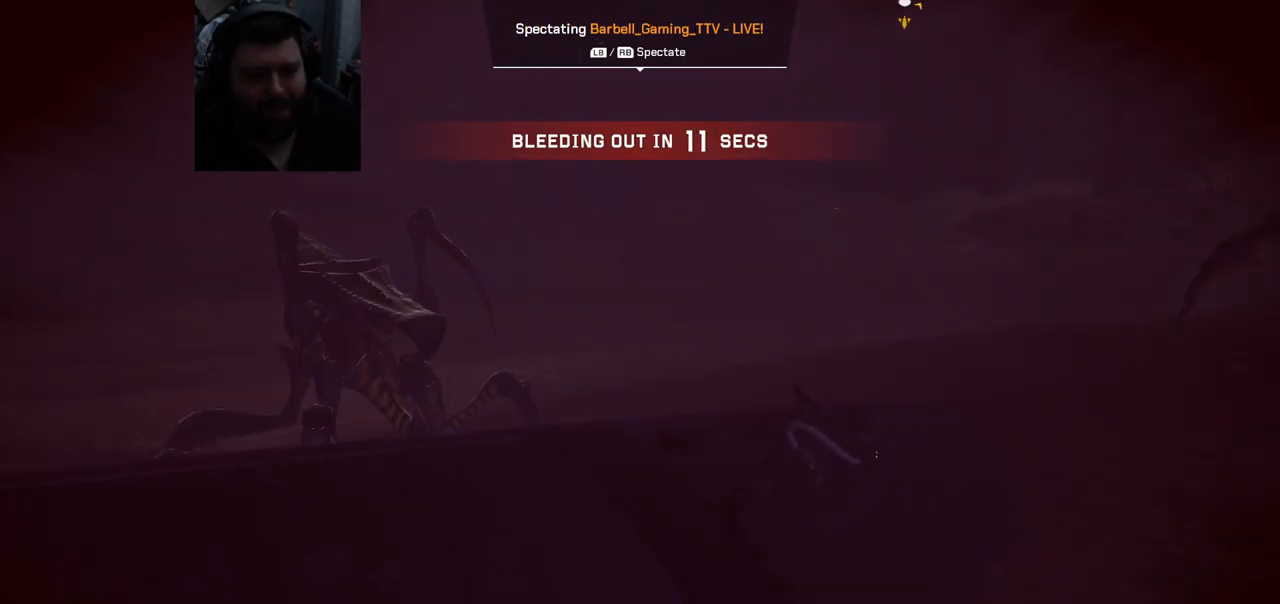
{"buttons": [], "left_stick": "center", "right_stick": "center", "events": [[100, "START", "down"], [200, "START", "up"]]}
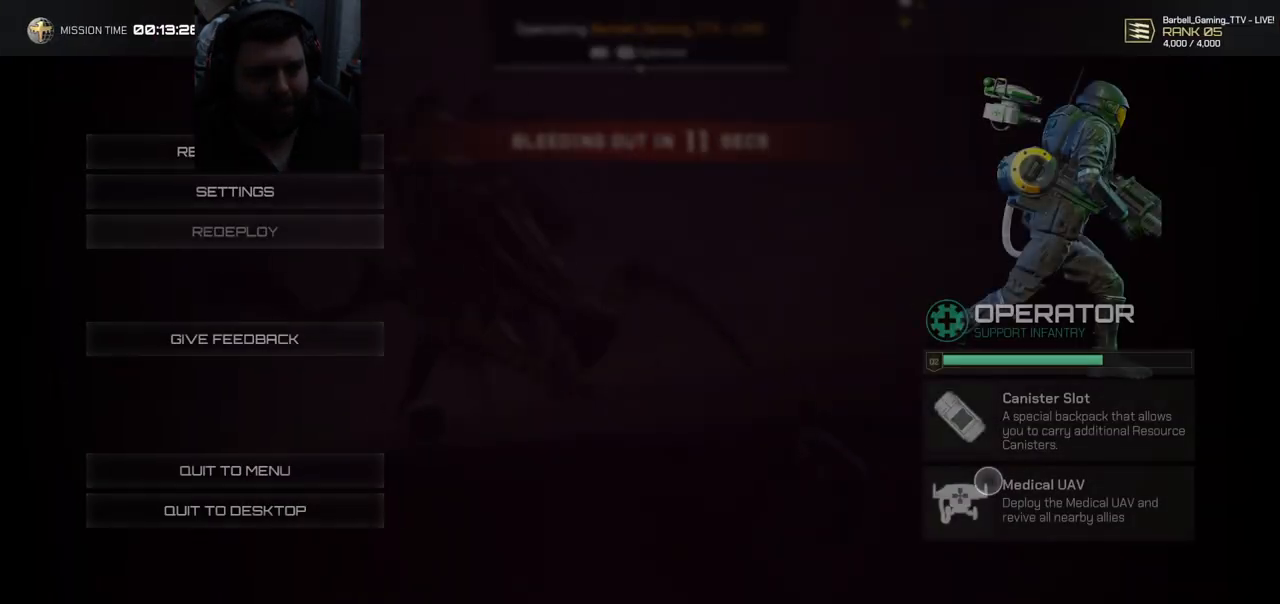
{"buttons": ["DPAD_DOWN"], "left_stick": "center", "right_stick": "center", "events": [[400, "DPAD_DOWN", "down"]]}
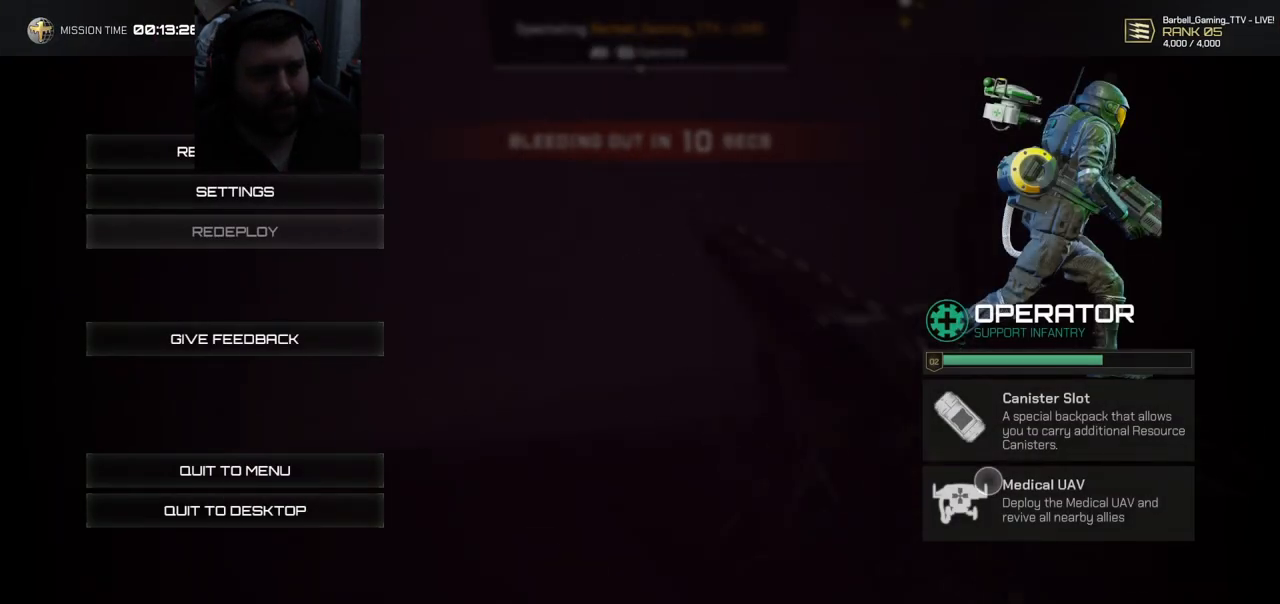
{"buttons": [], "left_stick": "center", "right_stick": "center", "events": [[33, "DPAD_DOWN", "up"], [83, "right_stick", "down-left"], [317, "right_stick", "center"]]}
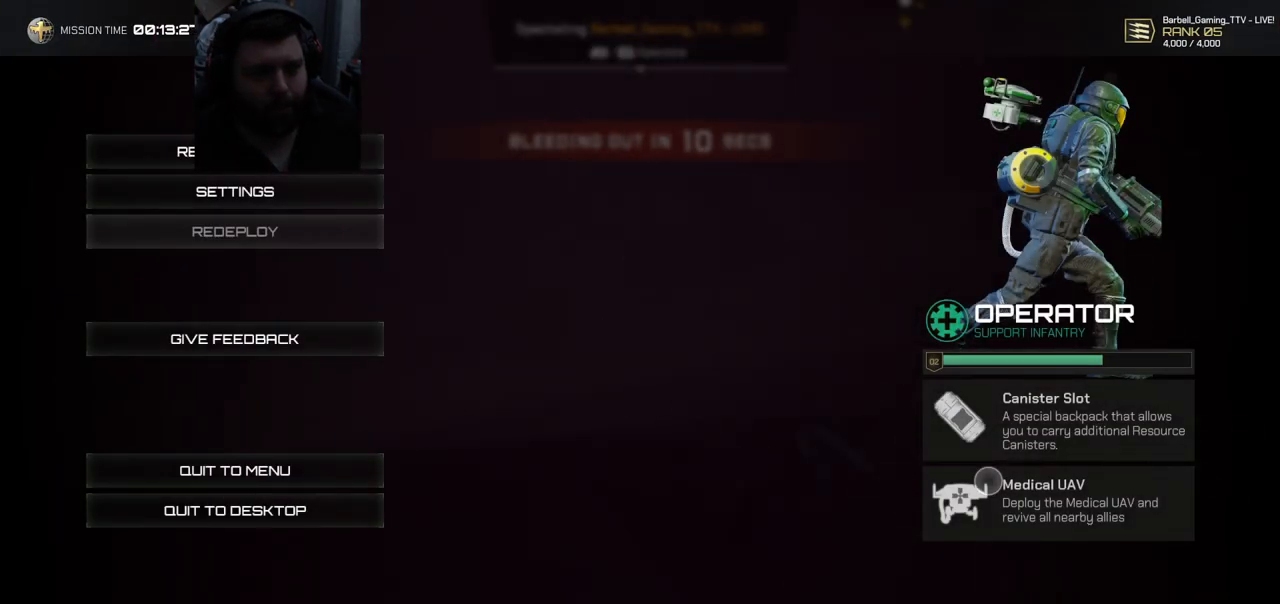
{"buttons": [], "left_stick": "center", "right_stick": "center", "events": [[100, "START", "down"], [233, "START", "up"]]}
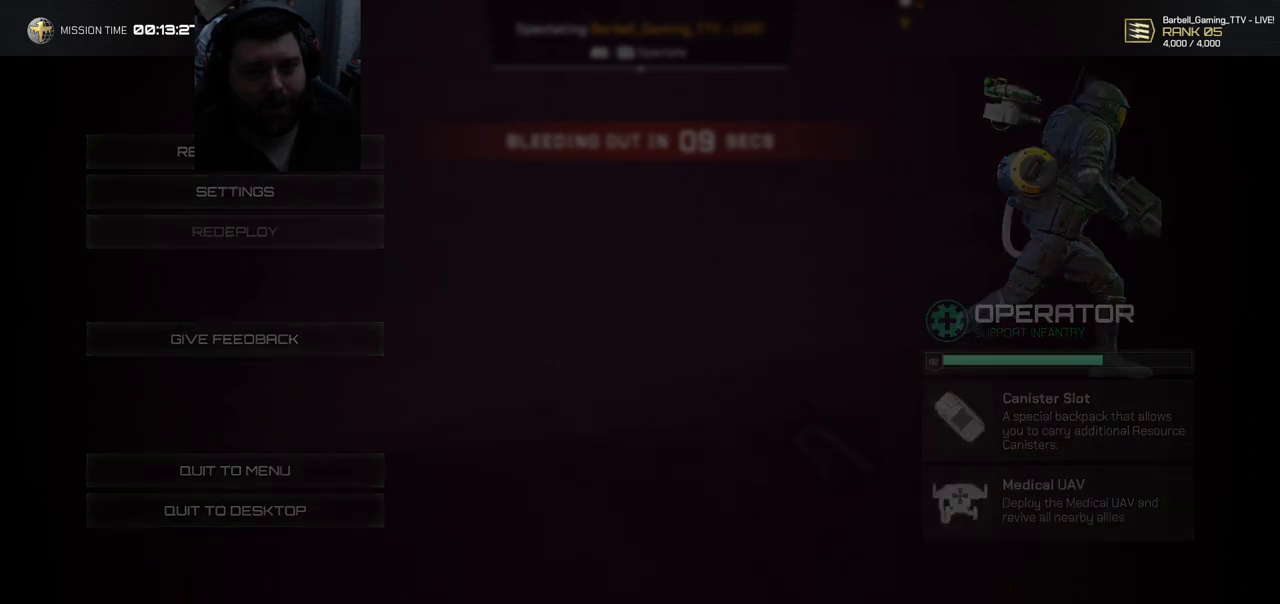
{"buttons": [], "left_stick": "center", "right_stick": "center", "events": []}
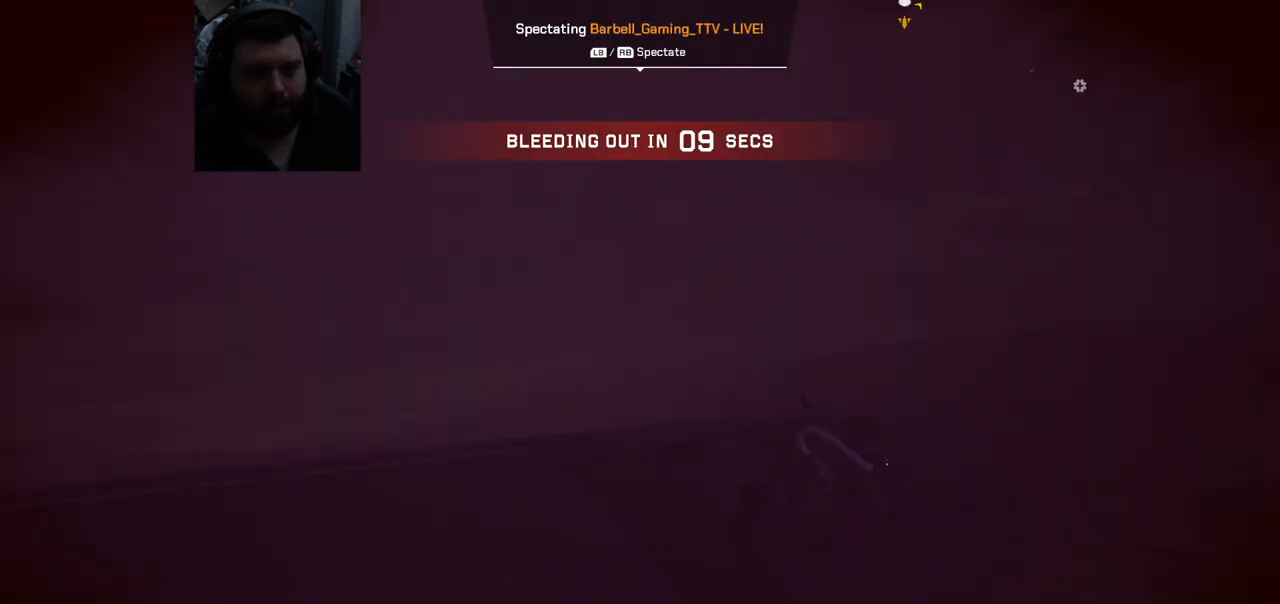
{"buttons": [], "left_stick": "center", "right_stick": "center", "events": []}
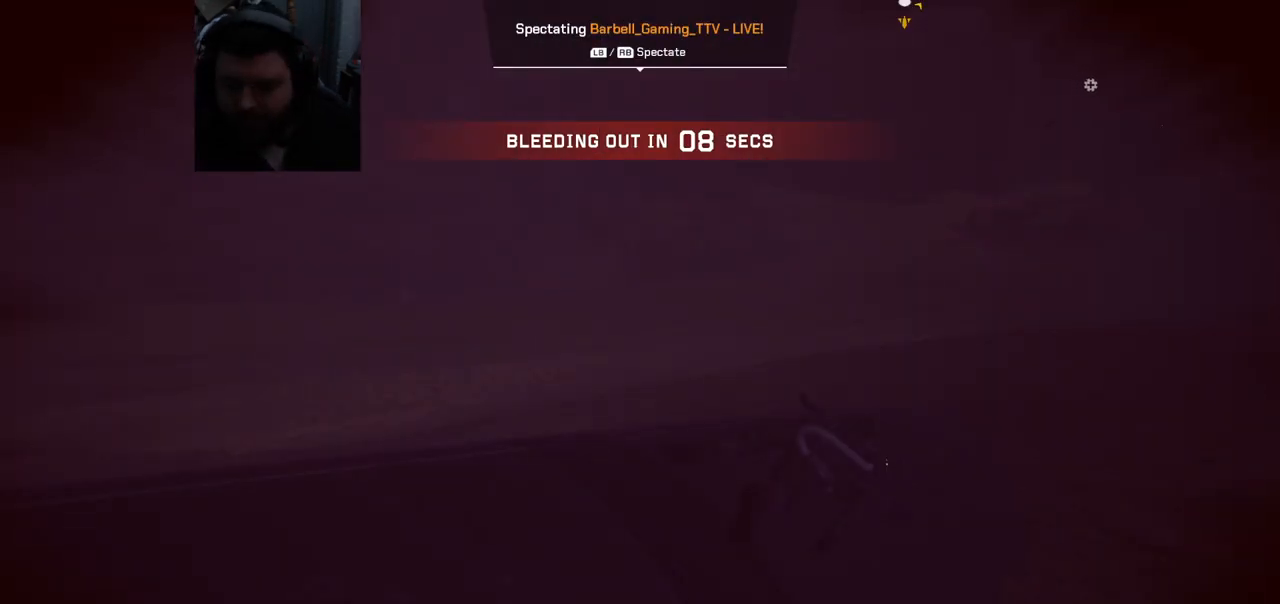
{"buttons": [], "left_stick": "center", "right_stick": "down-right", "events": [[267, "right_stick", "down-right"]]}
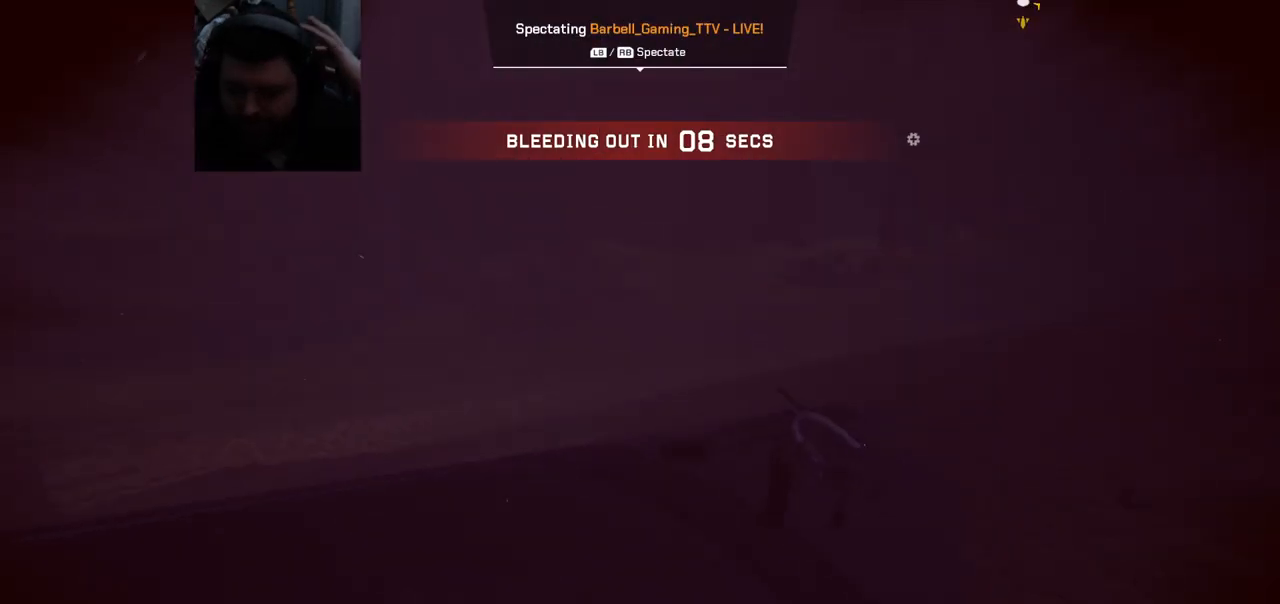
{"buttons": [], "left_stick": "center", "right_stick": "center", "events": [[267, "right_stick", "center"]]}
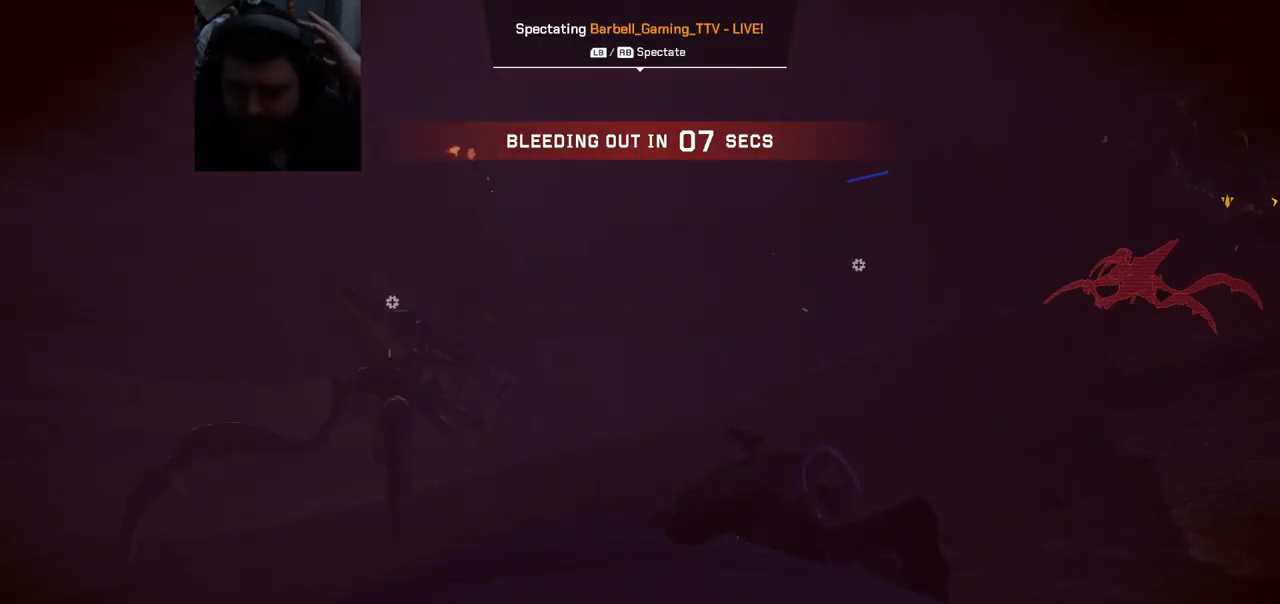
{"buttons": [], "left_stick": "center", "right_stick": "center", "events": []}
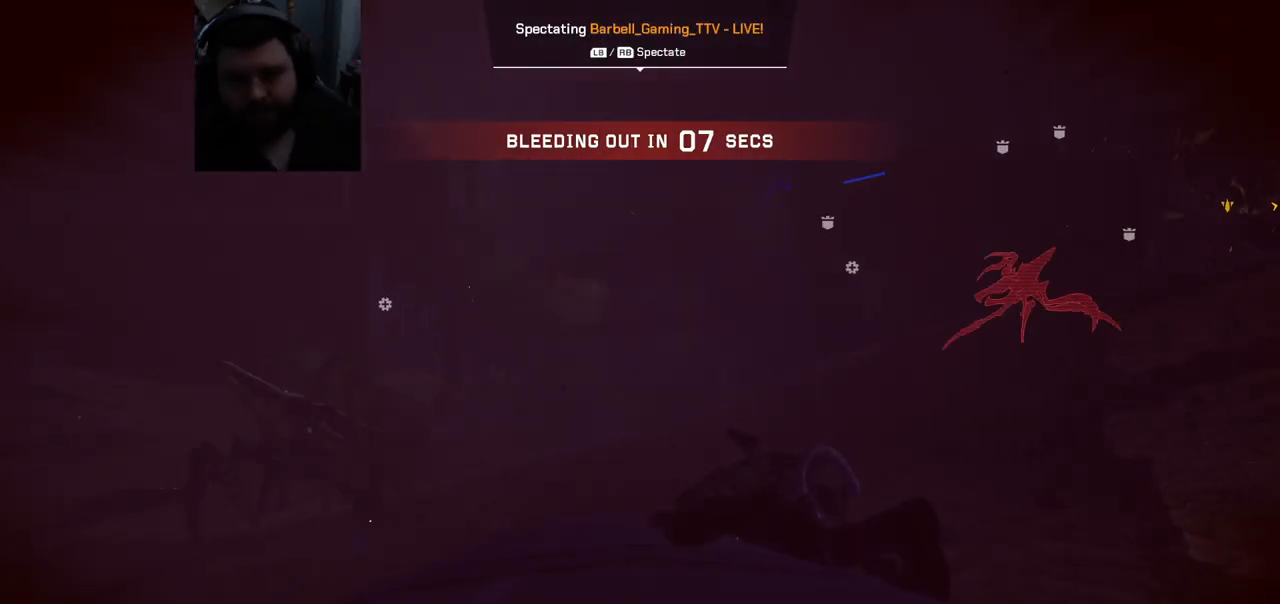
{"buttons": [], "left_stick": "center", "right_stick": "center", "events": []}
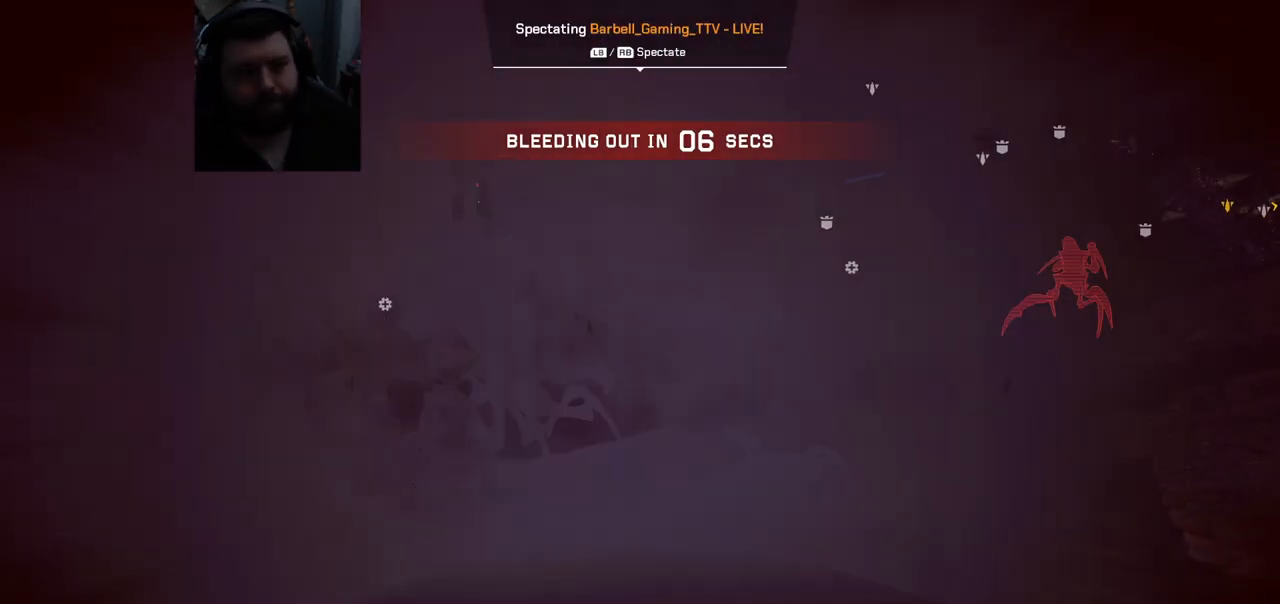
{"buttons": [], "left_stick": "center", "right_stick": "right", "events": [[317, "right_stick", "right"]]}
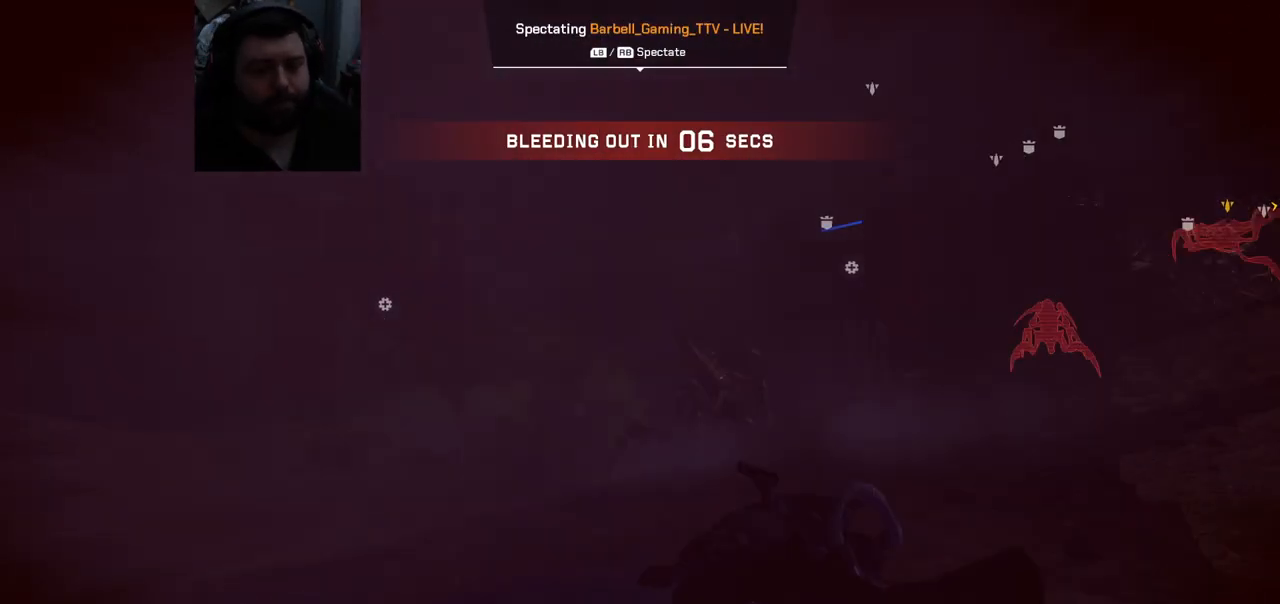
{"buttons": [], "left_stick": "center", "right_stick": "center", "events": [[83, "right_stick", "center"]]}
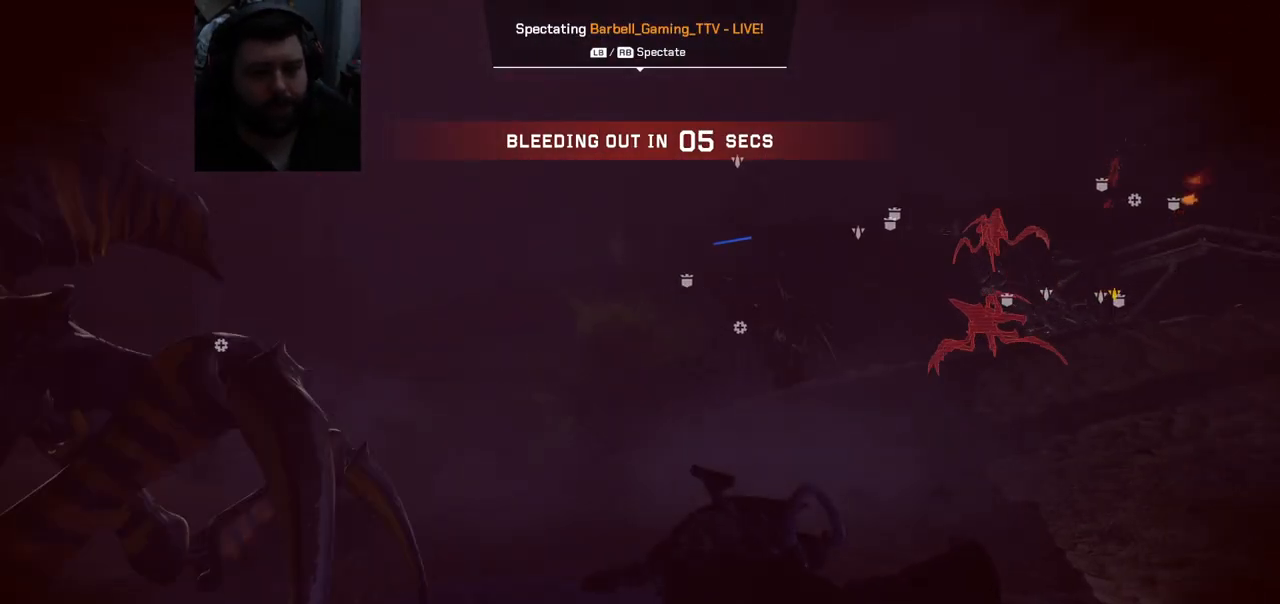
{"buttons": [], "left_stick": "center", "right_stick": "center", "events": [[50, "right_stick", "down-right"], [383, "right_stick", "center"]]}
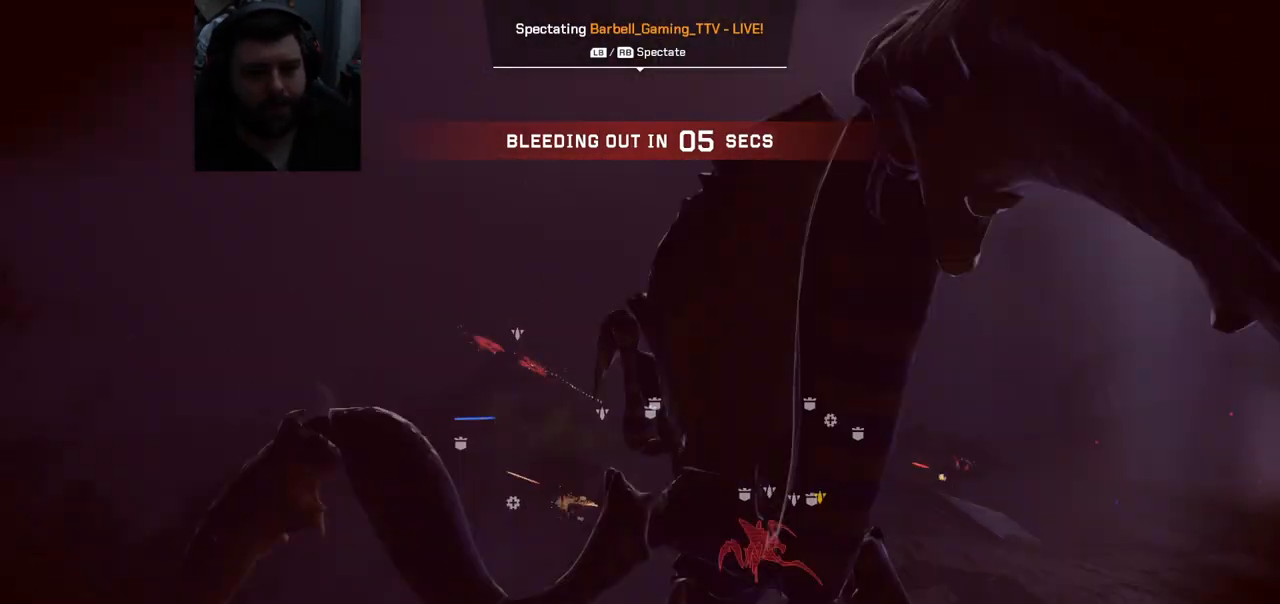
{"buttons": [], "left_stick": "center", "right_stick": "center", "events": []}
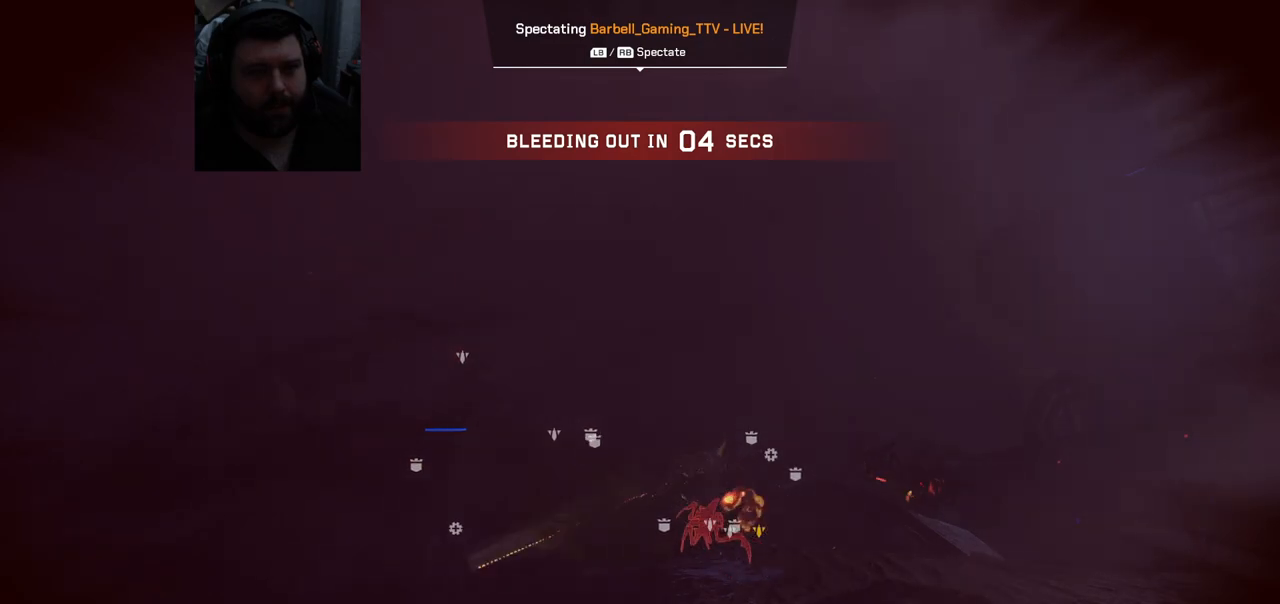
{"buttons": [], "left_stick": "center", "right_stick": "center", "events": [[100, "right_stick", "up-right"], [283, "right_stick", "center"]]}
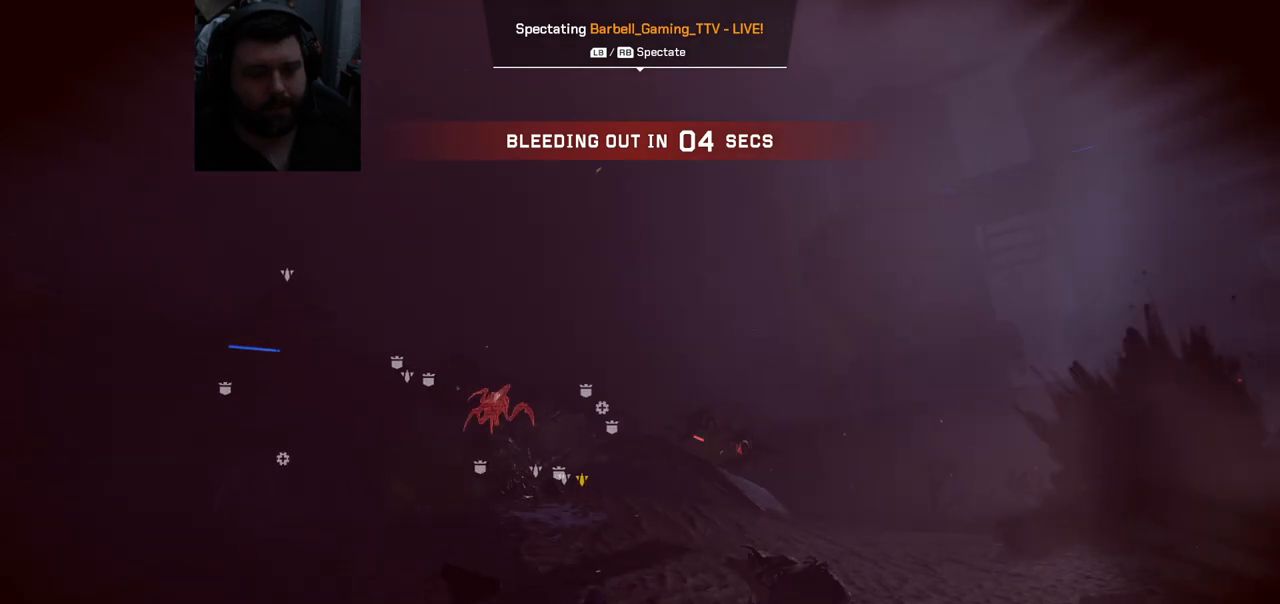
{"buttons": [], "left_stick": "center", "right_stick": "center", "events": [[183, "right_stick", "up-right"], [383, "right_stick", "center"]]}
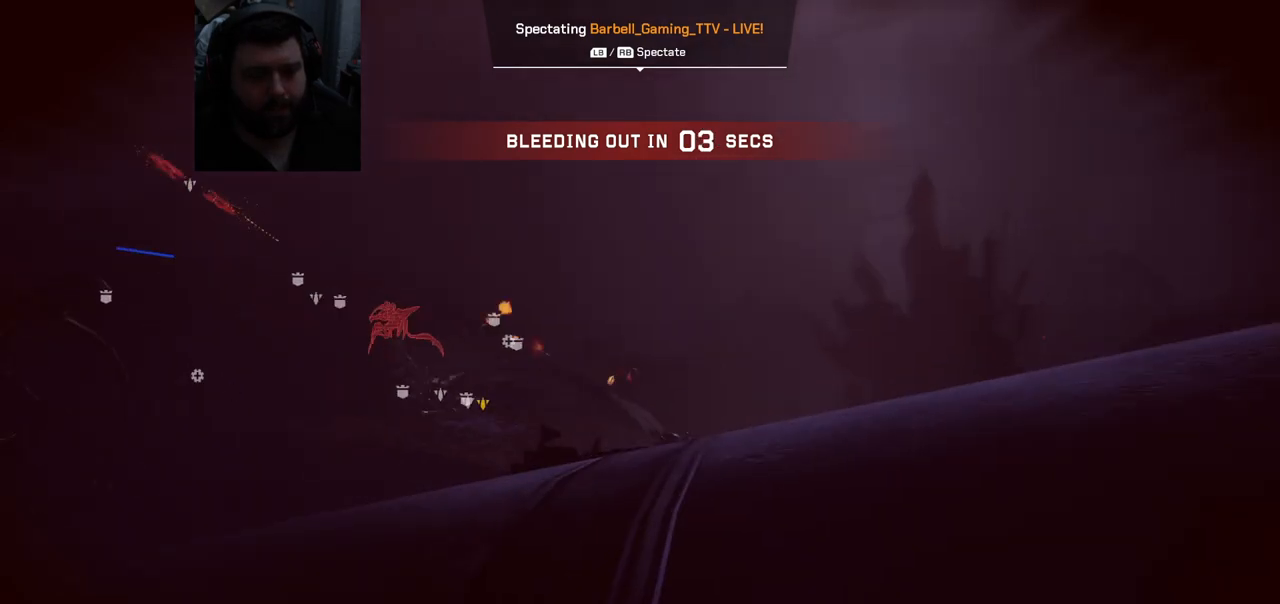
{"buttons": [], "left_stick": "center", "right_stick": "center", "events": []}
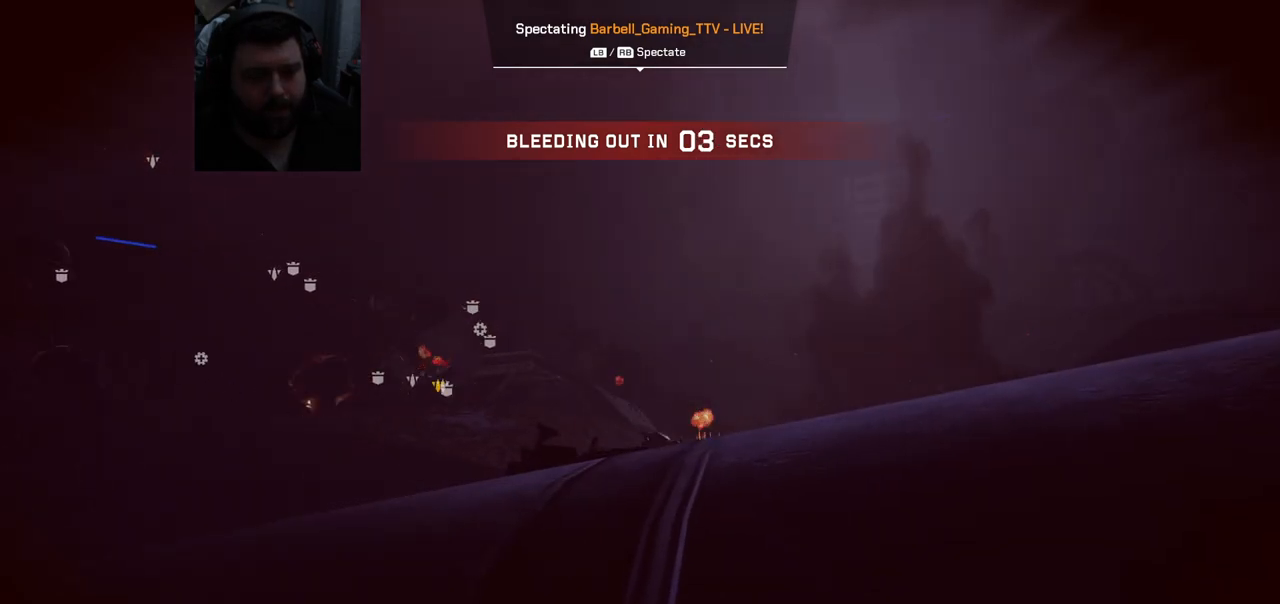
{"buttons": [], "left_stick": "center", "right_stick": "center", "events": [[250, "right_stick", "up-left"], [433, "right_stick", "center"]]}